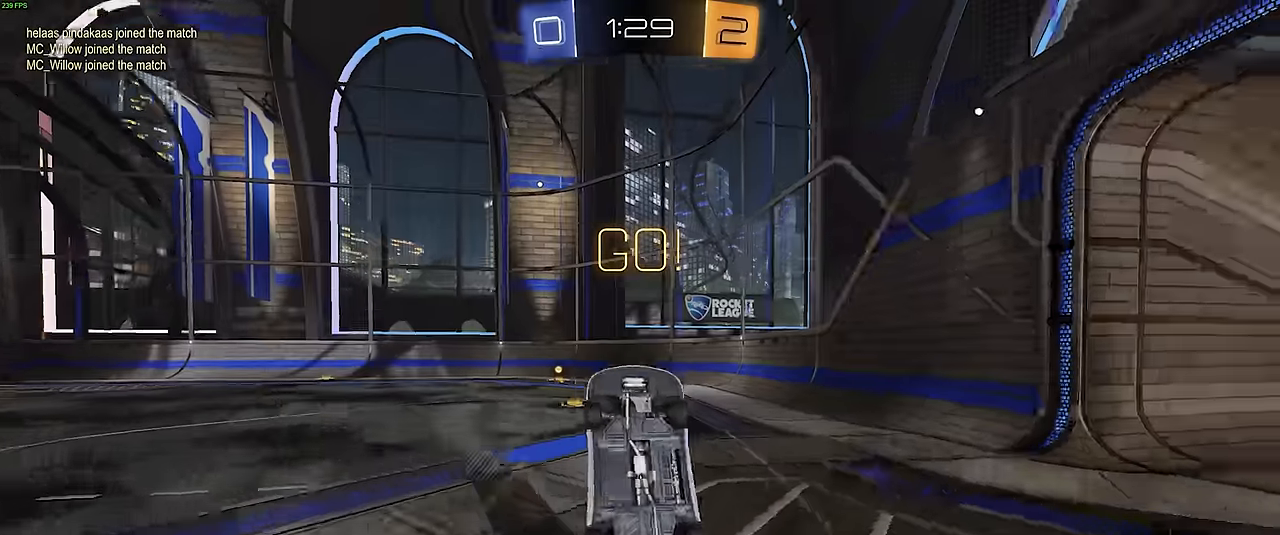
Gameplay with a controller (PlayStation layout); each line is a JSON object with the inputs held at the frame after it. "events" lists button and stick changes between this image and that frame as [ms after this image, input, new state], when the widget could be followed in between. Not read: DPAD_DOWN DPAD_LEFT DPAD_RIGHT DPAD_UP L3 R3 SELECT START right_stick.
{"buttons": ["L1", "R2"], "left_stick": "up-left", "events": [[33, "R1", "down"], [83, "L1", "down"], [333, "R1", "up"], [417, "left_stick", "up-left"]]}
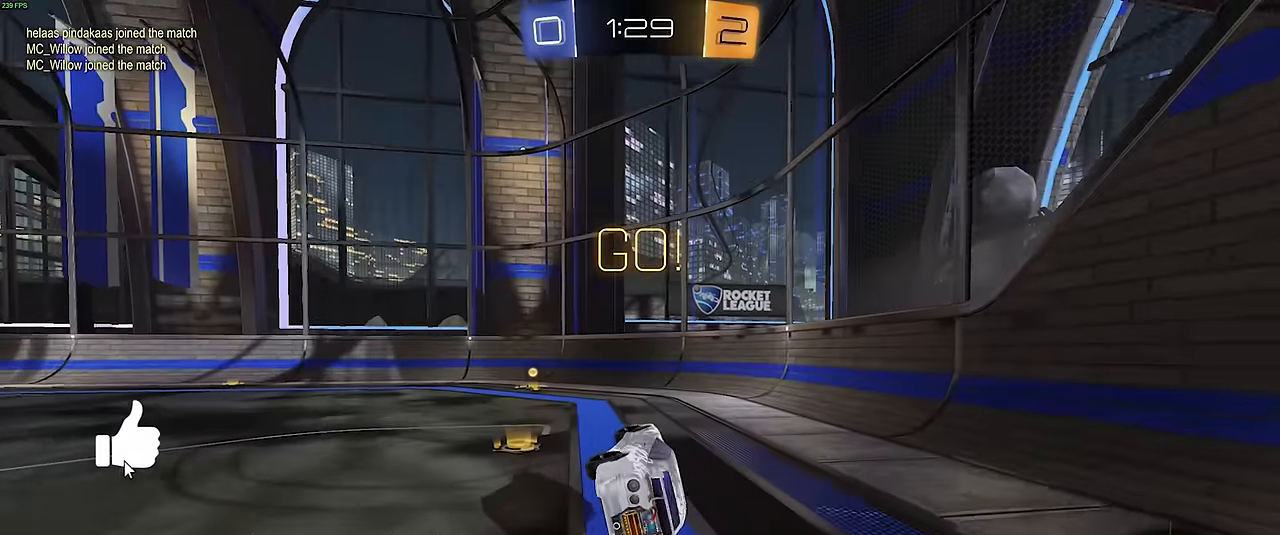
{"buttons": ["R2"], "left_stick": "center", "events": [[83, "L1", "up"], [133, "left_stick", "left"], [267, "TRIANGLE", "down"], [383, "TRIANGLE", "up"], [433, "left_stick", "center"]]}
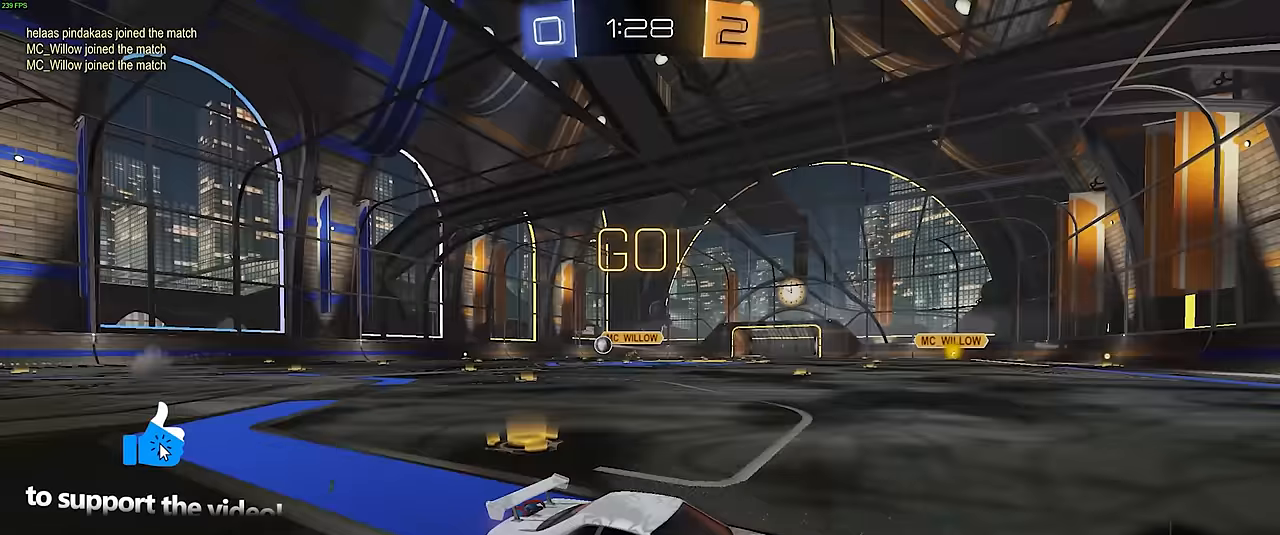
{"buttons": ["R2"], "left_stick": "center", "events": [[83, "R1", "down"], [133, "left_stick", "left"], [183, "left_stick", "center"], [250, "R1", "up"], [367, "left_stick", "left"], [483, "left_stick", "center"]]}
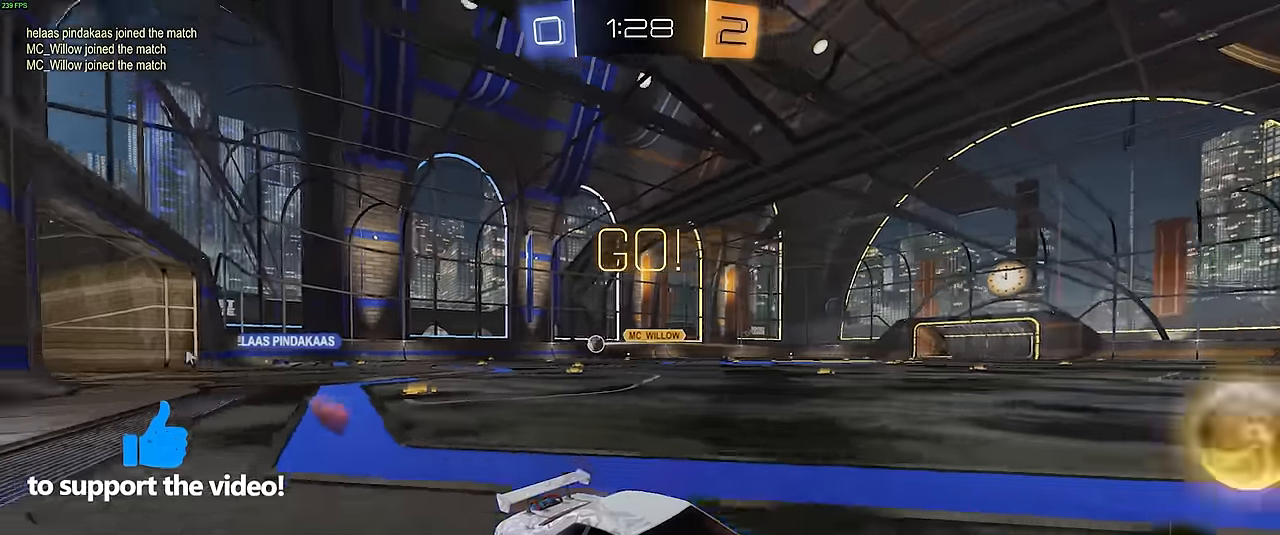
{"buttons": ["R2"], "left_stick": "center", "events": [[83, "left_stick", "left"], [250, "R2", "up"], [267, "L2", "down"], [333, "R2", "down"], [400, "L2", "up"], [400, "left_stick", "center"]]}
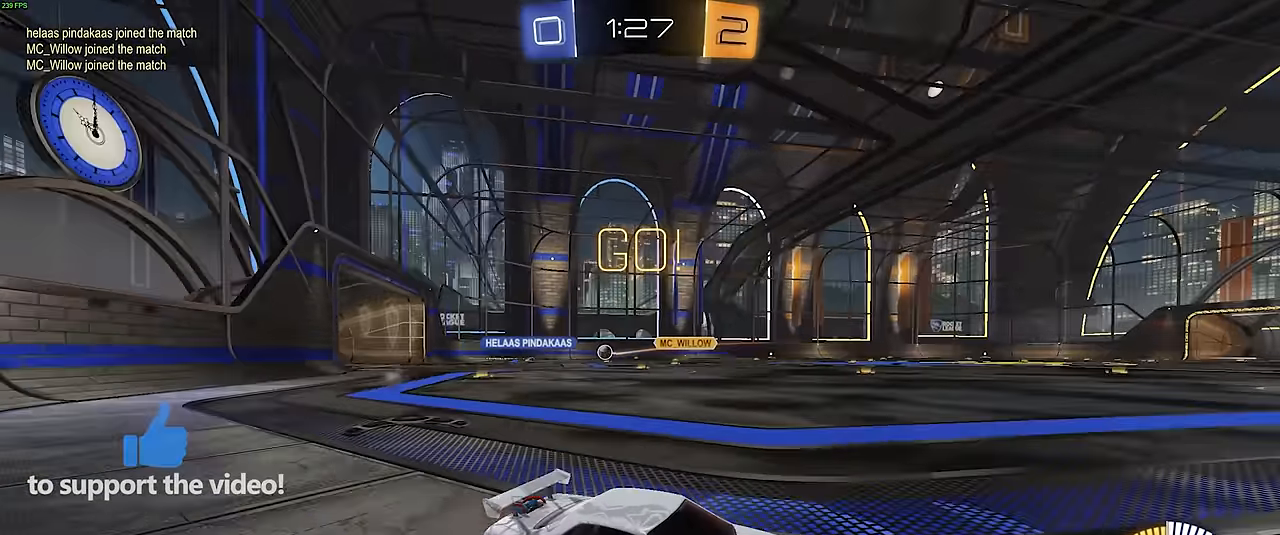
{"buttons": ["R2"], "left_stick": "center", "events": [[17, "left_stick", "left"], [217, "left_stick", "center"], [300, "left_stick", "left"], [450, "left_stick", "center"]]}
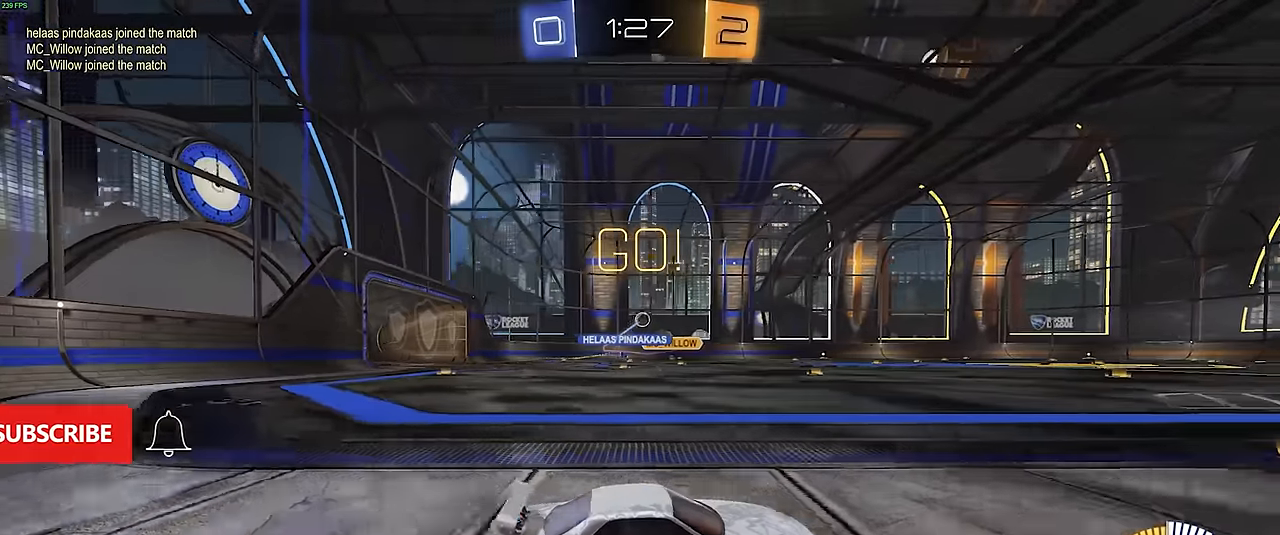
{"buttons": ["CROSS", "L1", "R1", "R2"], "left_stick": "down-right", "events": [[33, "left_stick", "left"], [200, "CROSS", "down"], [200, "R1", "down"], [200, "left_stick", "down"], [333, "CROSS", "up"], [333, "left_stick", "center"], [383, "CROSS", "down"], [400, "left_stick", "down-right"], [467, "L1", "down"]]}
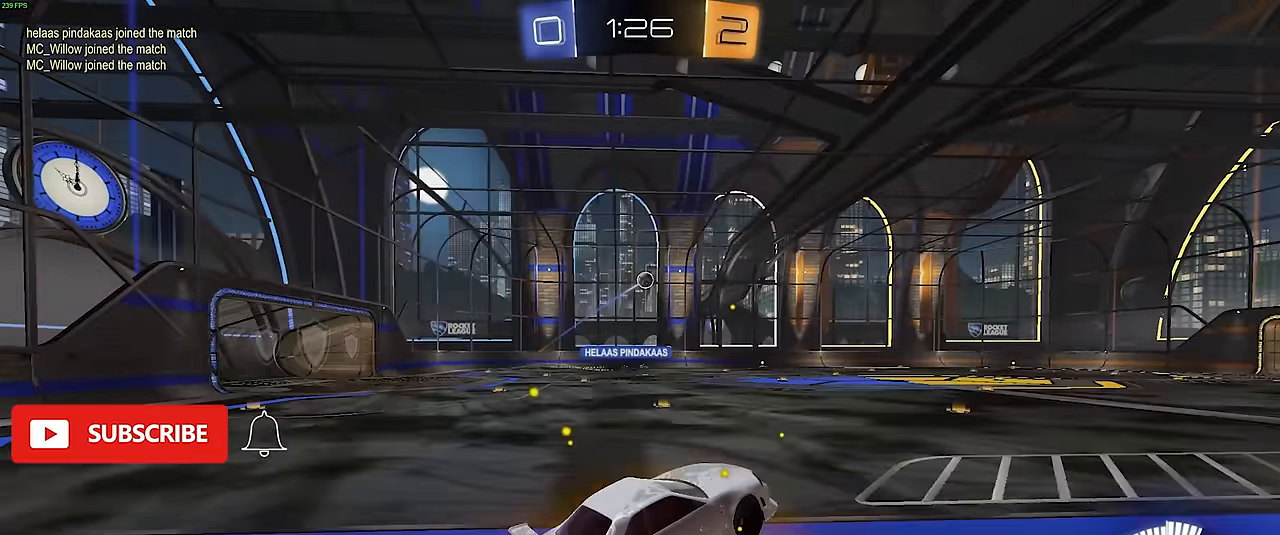
{"buttons": ["L1", "R1", "R2"], "left_stick": "down-right", "events": [[67, "CROSS", "up"], [233, "left_stick", "up"], [500, "left_stick", "down-right"]]}
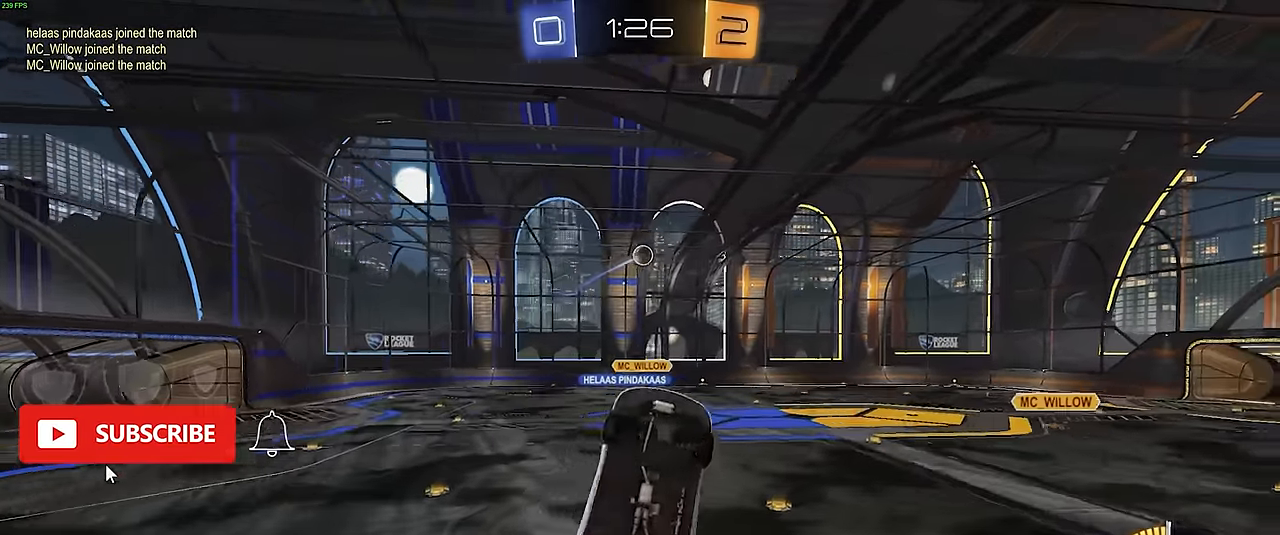
{"buttons": ["L1", "R2"], "left_stick": "down-left", "events": [[33, "left_stick", "down"], [117, "left_stick", "left"], [167, "R1", "up"], [400, "R1", "down"], [433, "left_stick", "down-left"], [483, "R1", "up"]]}
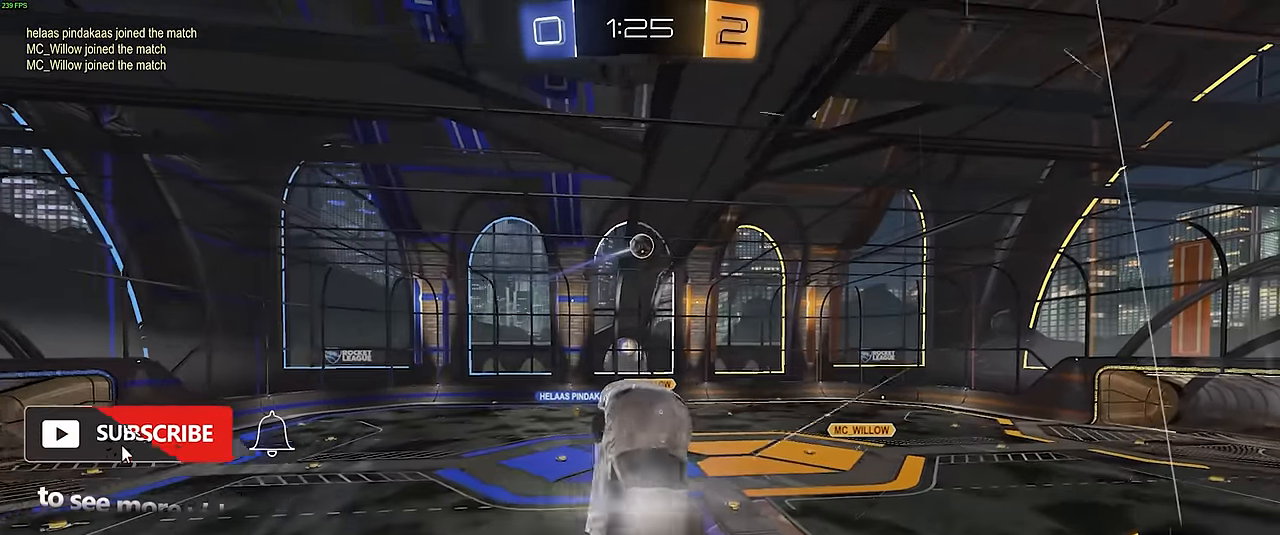
{"buttons": ["L1", "R1", "R2"], "left_stick": "down", "events": [[33, "R1", "down"], [117, "left_stick", "up-right"], [367, "left_stick", "up-left"], [400, "R1", "up"], [500, "R1", "down"], [500, "left_stick", "down"]]}
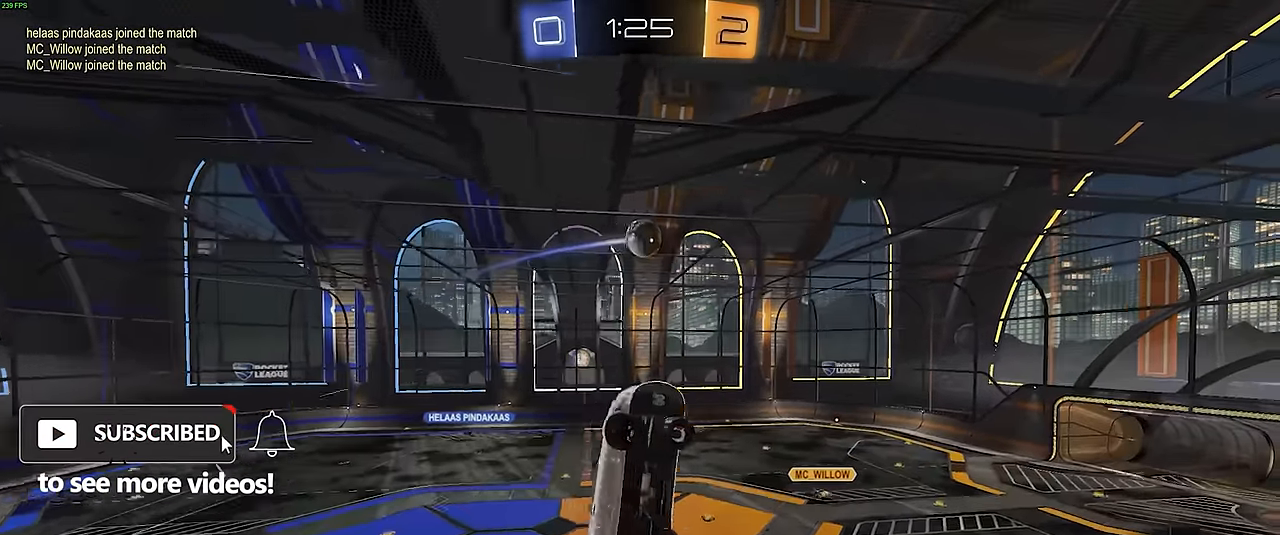
{"buttons": [], "left_stick": "center", "events": [[67, "left_stick", "down-left"], [150, "R1", "up"], [250, "left_stick", "center"], [283, "R2", "up"], [300, "left_stick", "down-right"], [317, "L1", "up"], [467, "left_stick", "center"]]}
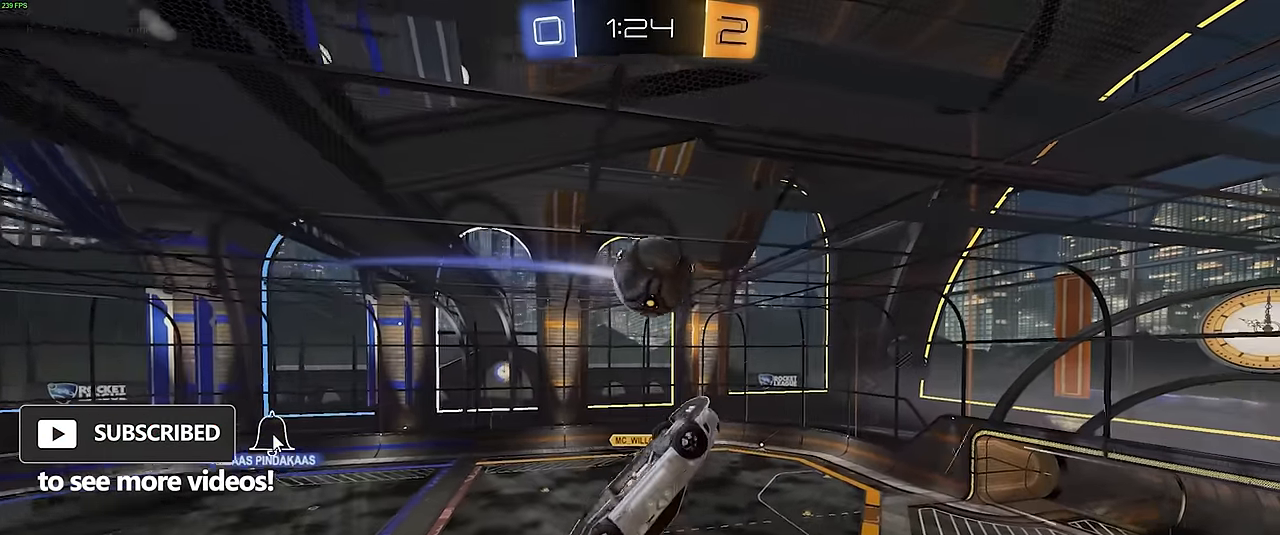
{"buttons": [], "left_stick": "left", "events": [[17, "R1", "down"], [17, "R2", "down"], [50, "left_stick", "up-left"], [117, "L1", "down"], [133, "R1", "up"], [133, "R2", "up"], [267, "L1", "up"], [300, "left_stick", "left"], [350, "L1", "down"], [500, "L1", "up"]]}
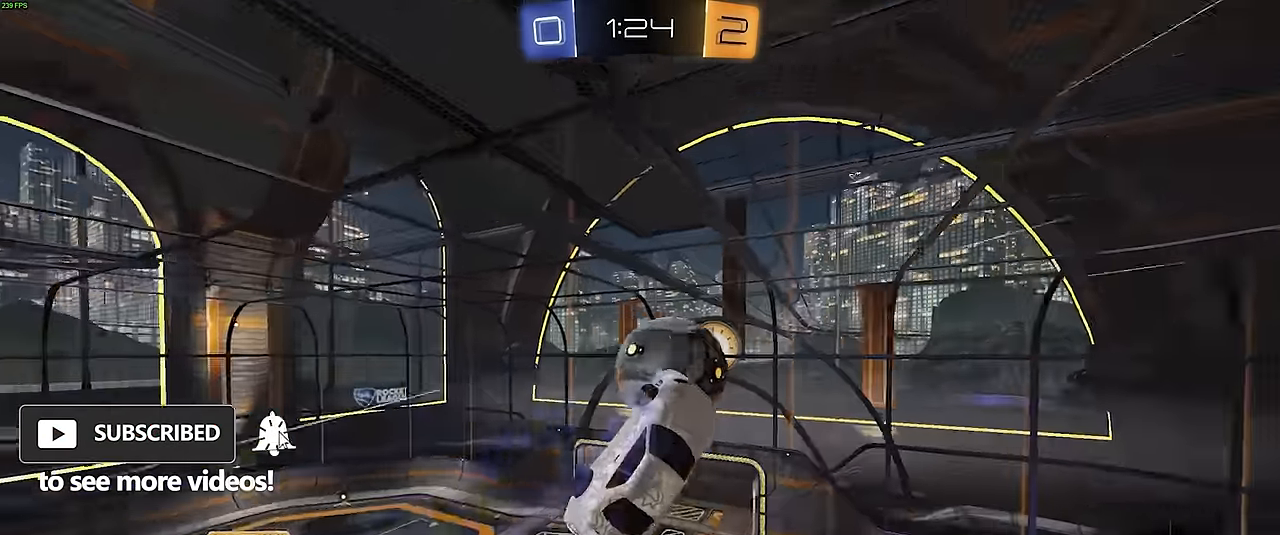
{"buttons": ["L1"], "left_stick": "up", "events": [[133, "L1", "down"], [233, "R2", "down"], [283, "left_stick", "up"], [333, "R1", "down"], [467, "R1", "up"], [483, "R2", "up"]]}
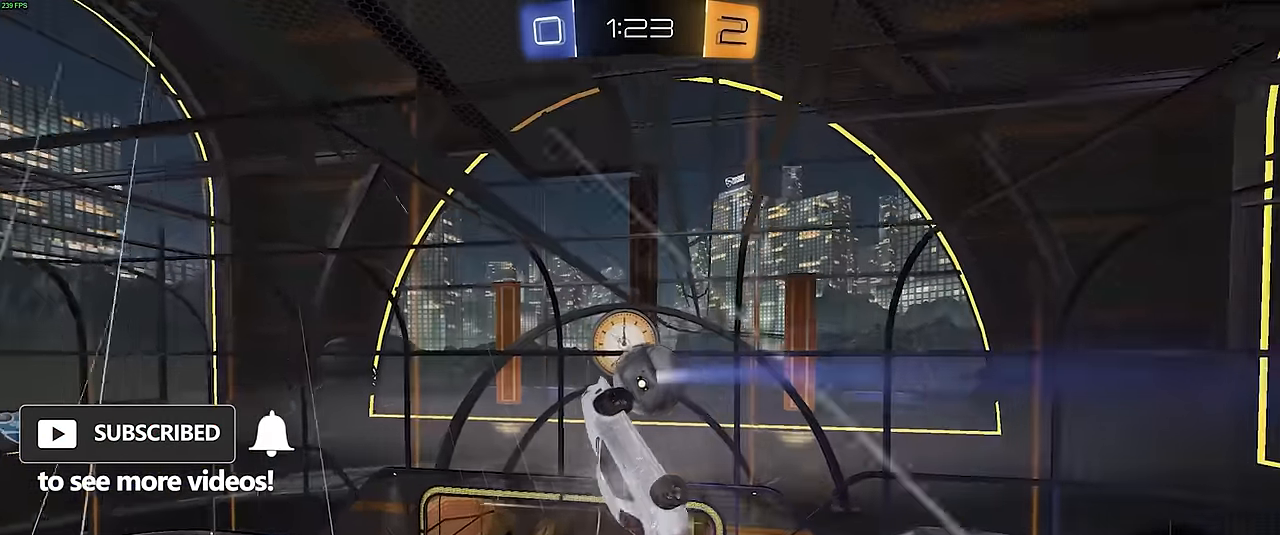
{"buttons": [], "left_stick": "down", "events": [[17, "L1", "up"], [50, "left_stick", "left"], [117, "R1", "down"], [117, "R2", "down"], [150, "left_stick", "center"], [200, "left_stick", "down"], [333, "R1", "up"], [383, "R2", "up"]]}
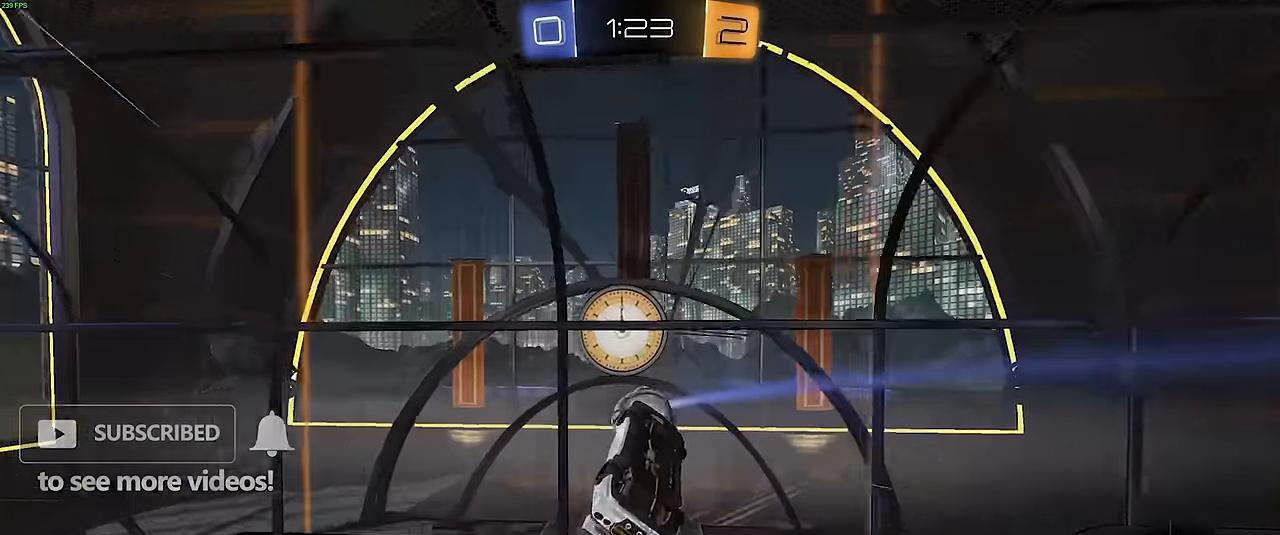
{"buttons": ["R1", "R2"], "left_stick": "down-left", "events": [[267, "R2", "down"], [300, "R1", "down"], [300, "left_stick", "down-left"]]}
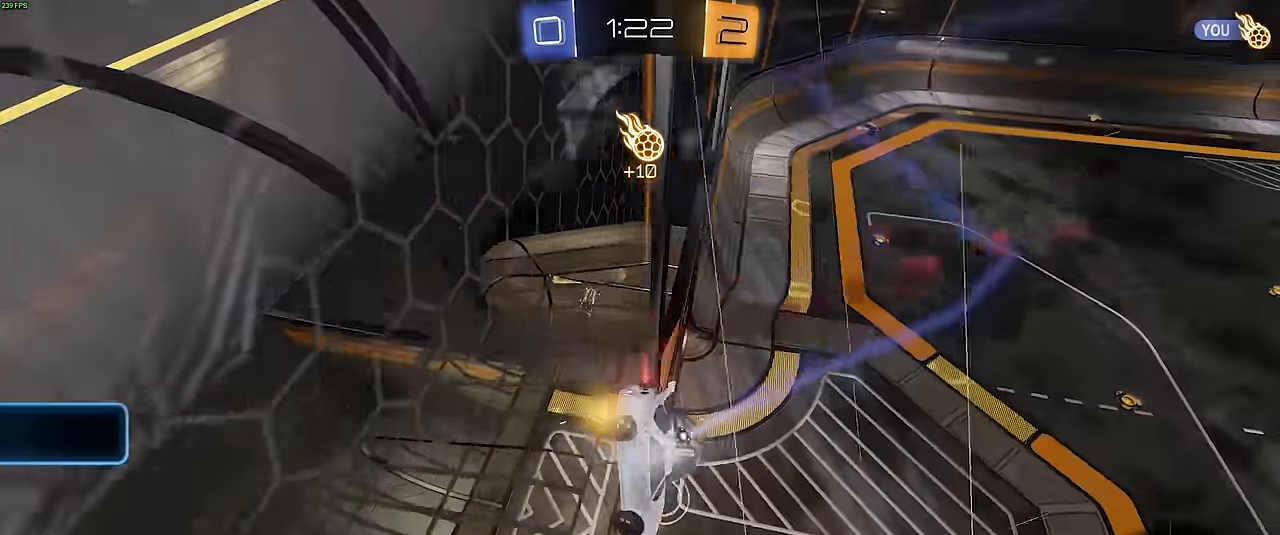
{"buttons": ["R1", "R2"], "left_stick": "up", "events": [[83, "CROSS", "down"], [200, "CROSS", "up"], [267, "CROSS", "down"], [350, "left_stick", "up"], [400, "CROSS", "up"], [400, "SQUARE", "down"], [400, "TRIANGLE", "down"], [417, "SQUARE", "up"], [500, "TRIANGLE", "up"]]}
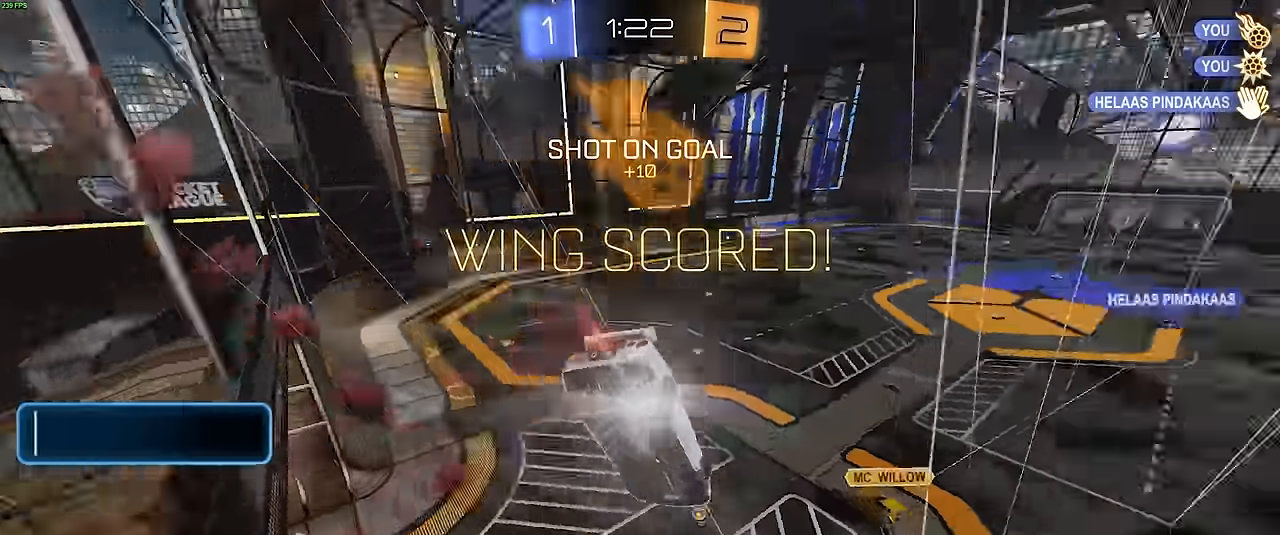
{"buttons": ["R1", "R2"], "left_stick": "up", "events": []}
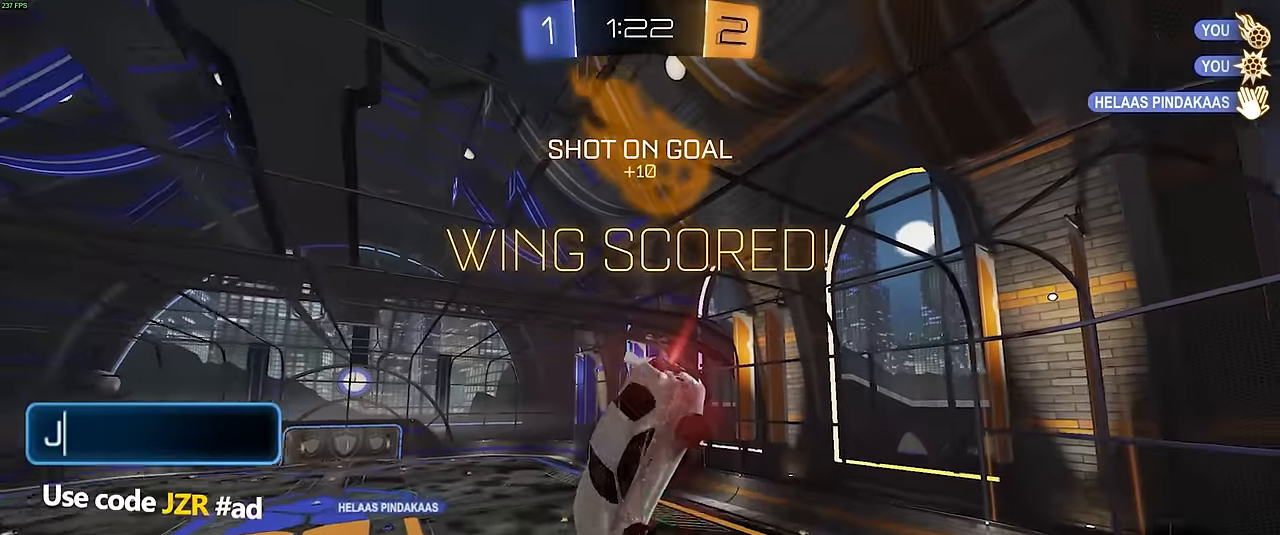
{"buttons": ["R1", "R2"], "left_stick": "up-left", "events": [[184, "left_stick", "up-left"]]}